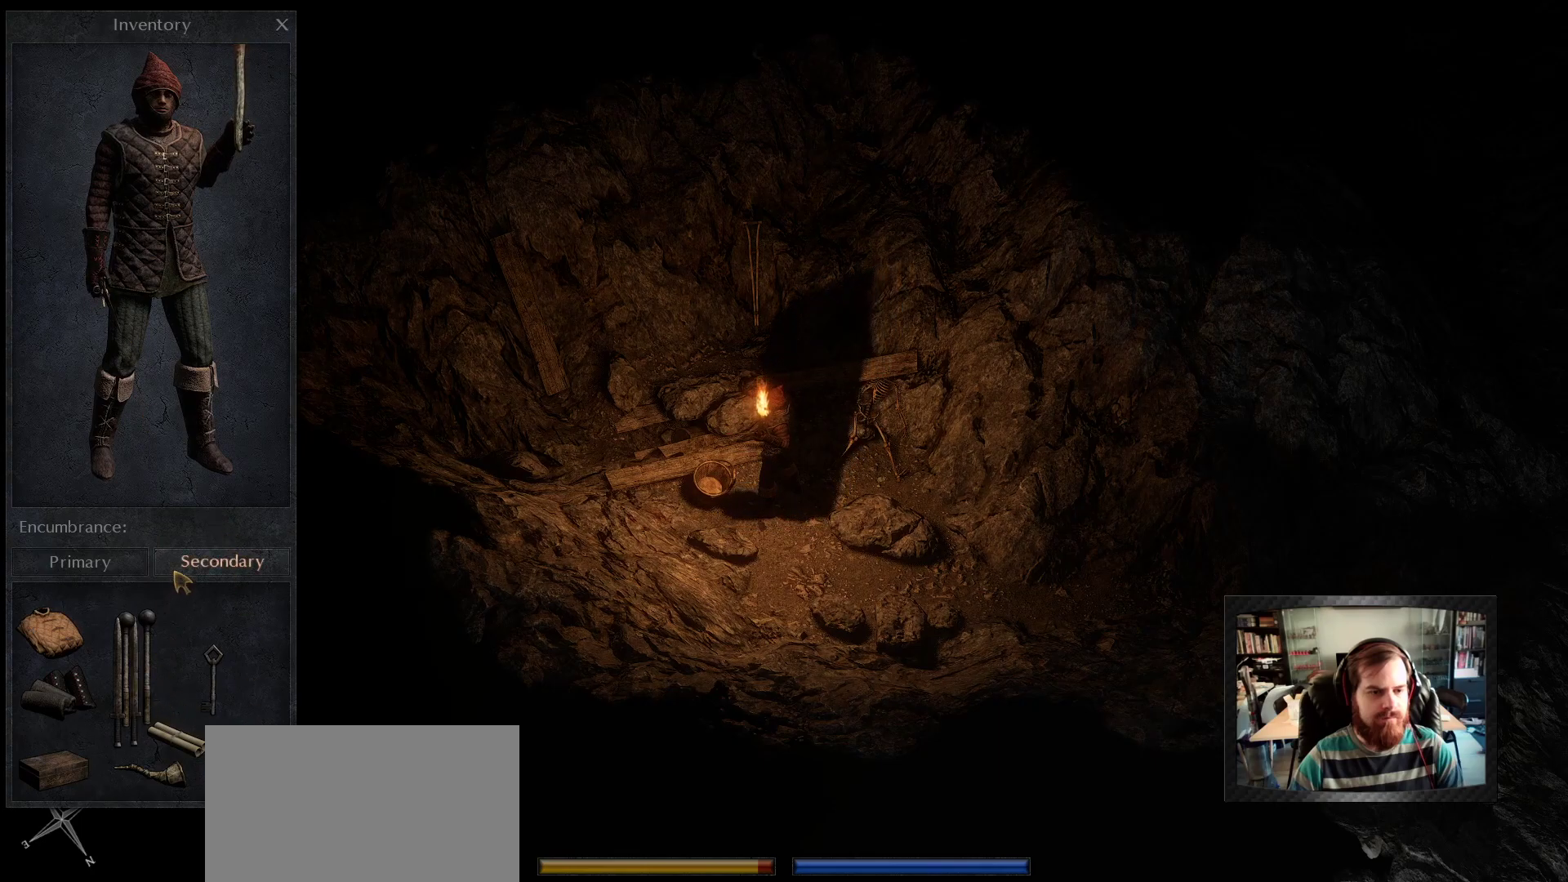
Gameplay with keyboard and mouse; each line is a JSON object with the keys and mouse buttons held at the frame after it. "events" lists presses ("down") and releases ("up") of "1", "2", "3", "4", "5", "a", "c", "d", "r", "s", "shift", "space", "tab", "w", "mouse_left", "mouse_wheel" and "mouse_right" between this image and that frame as [ms after this image, input, new state], when the widget could be followed in between. "mouse_left", "mouse_wheel", "mouse_right" = the "left", "wheel", "right" buttons of the "mouse" list. No other keys are recorded. "wheel" means that the mouse wheel is clicked or scrolled. "mouse_move" is the direction in which the mouse moves at that frame (one of eight, or "still"), when it could be read.
{"keys": [], "mouse": [], "mouse_move": "still", "events": [[217, "mouse_left", "down"], [300, "mouse_left", "up"]]}
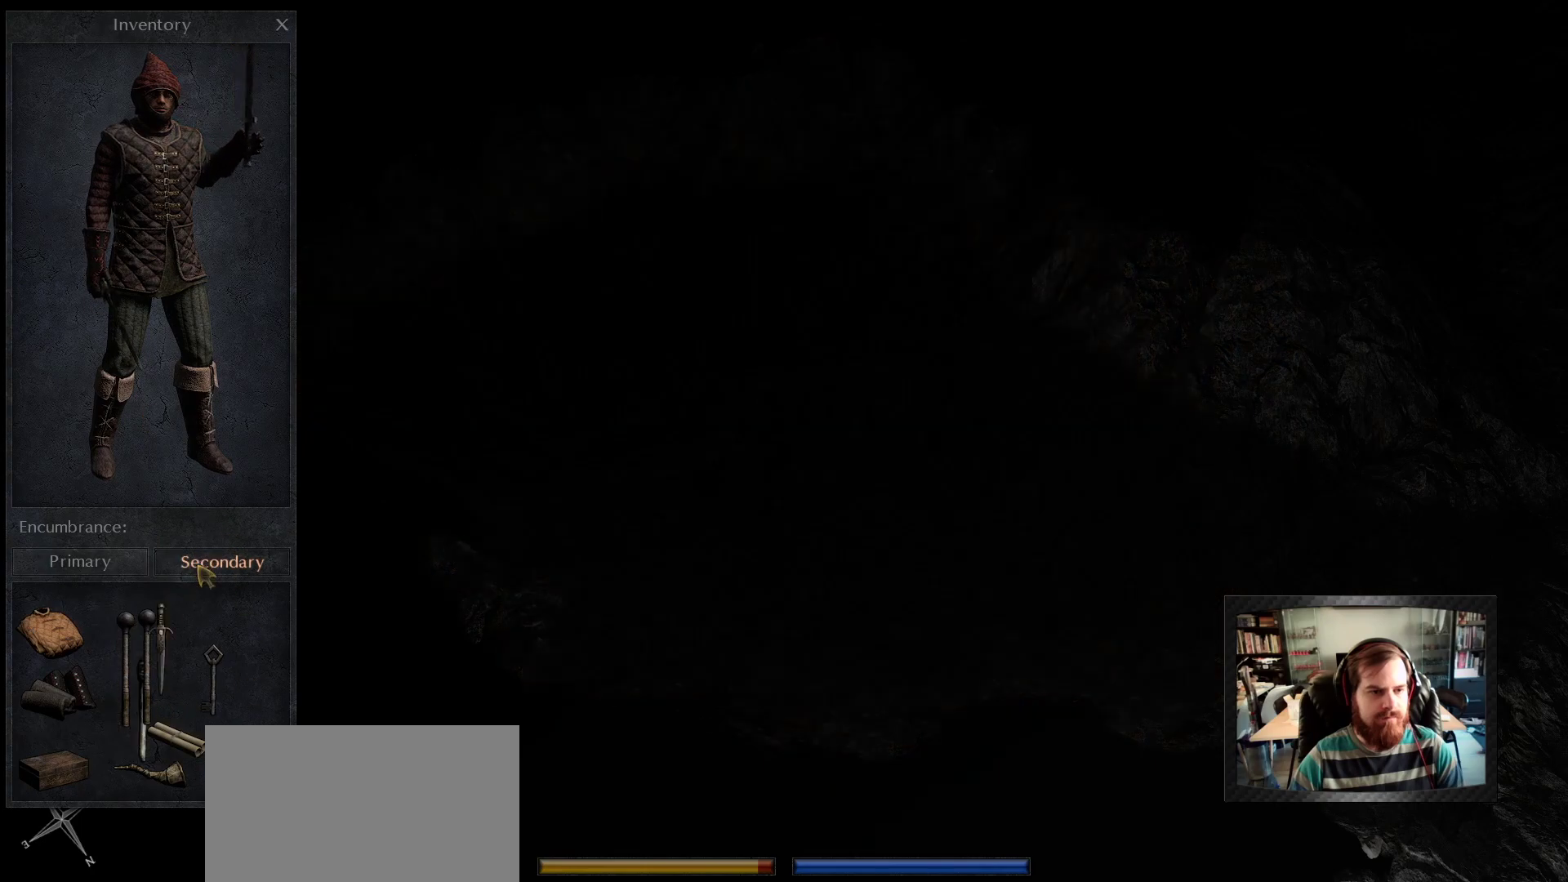
{"keys": [], "mouse": [], "mouse_move": "up-left", "events": []}
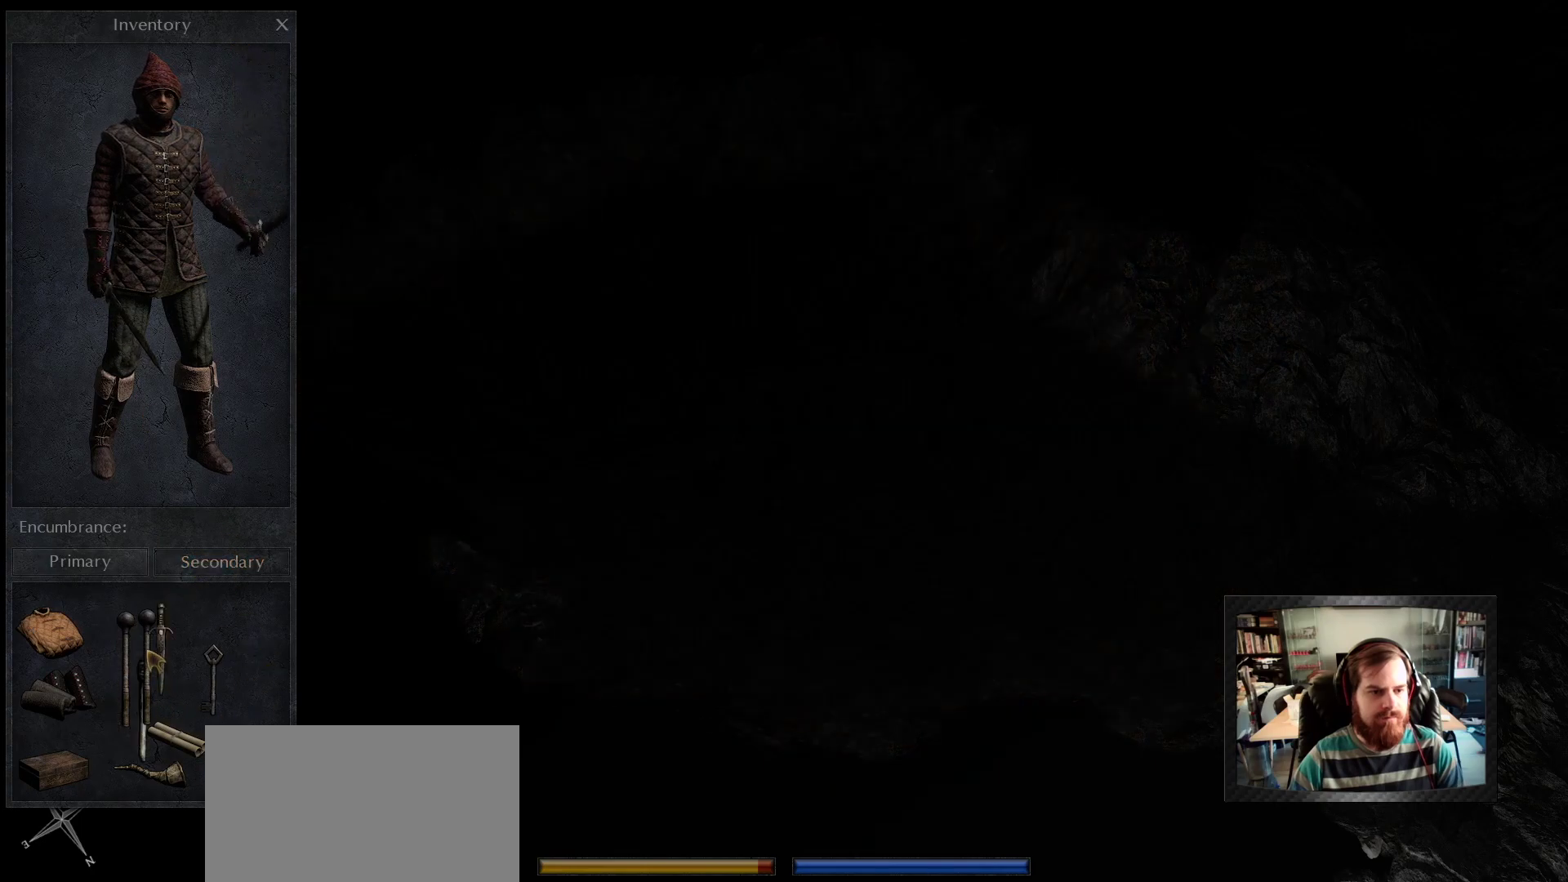
{"keys": [], "mouse": ["left"], "mouse_move": "still", "events": [[400, "mouse_left", "down"]]}
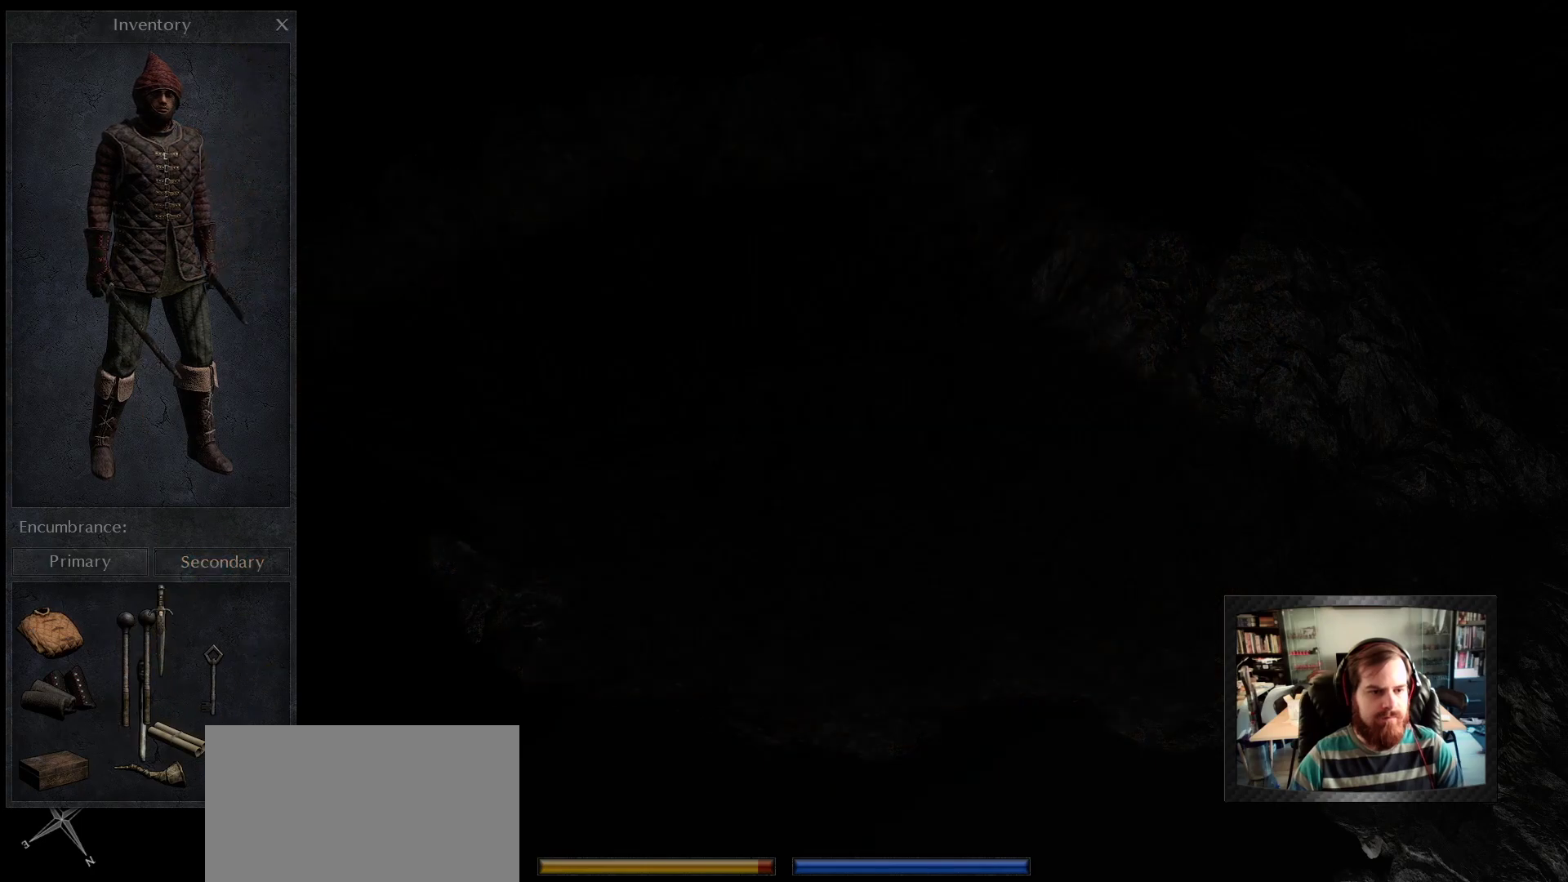
{"keys": [], "mouse": [], "mouse_move": "up", "events": [[483, "mouse_left", "up"]]}
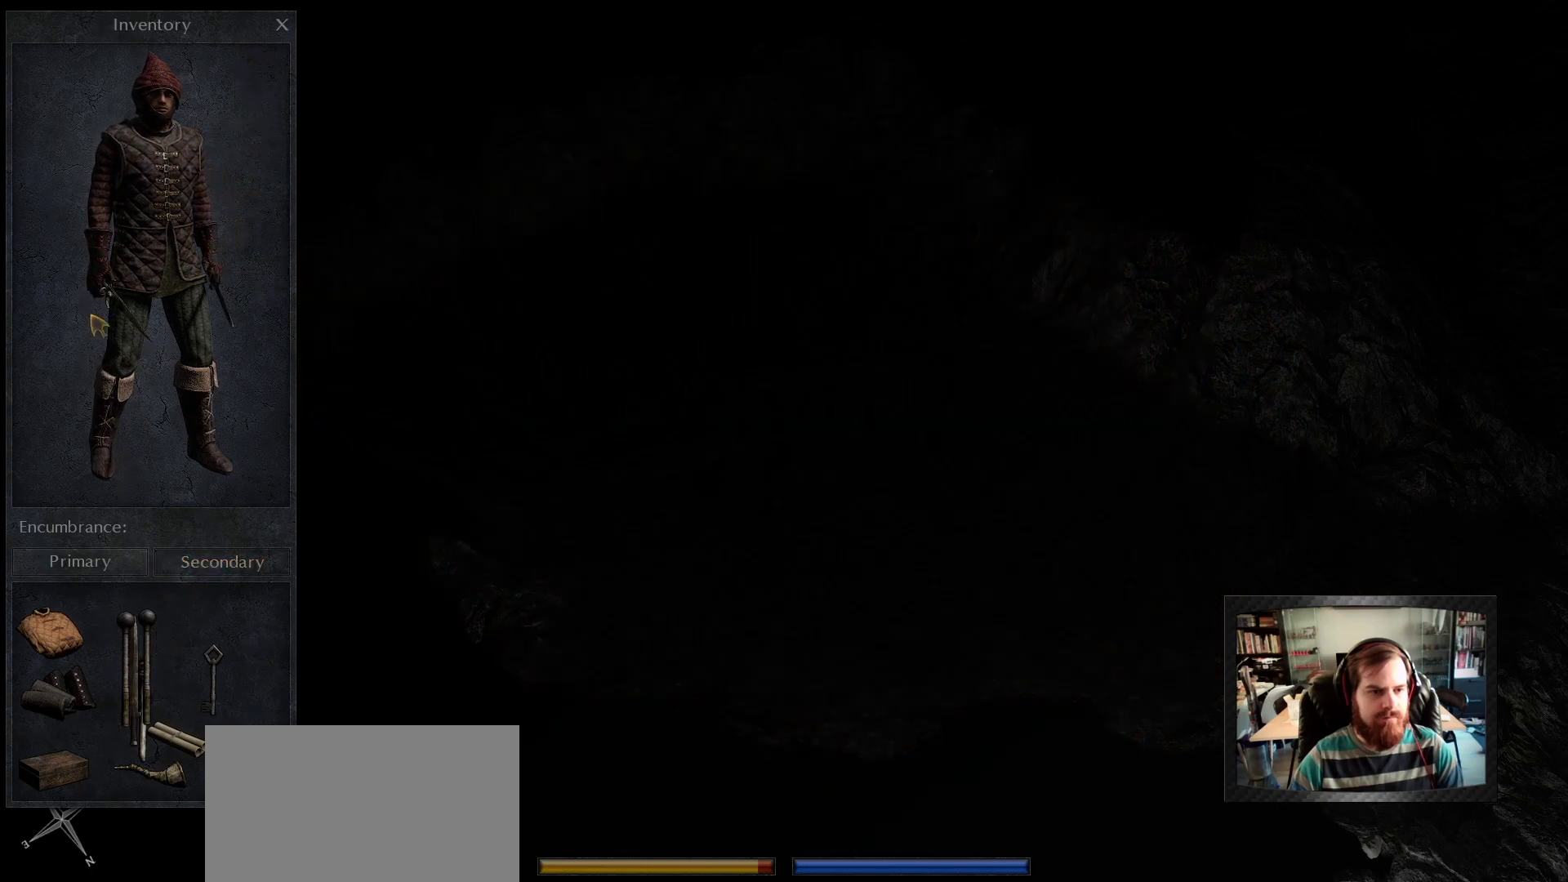
{"keys": [], "mouse": [], "mouse_move": "right", "events": []}
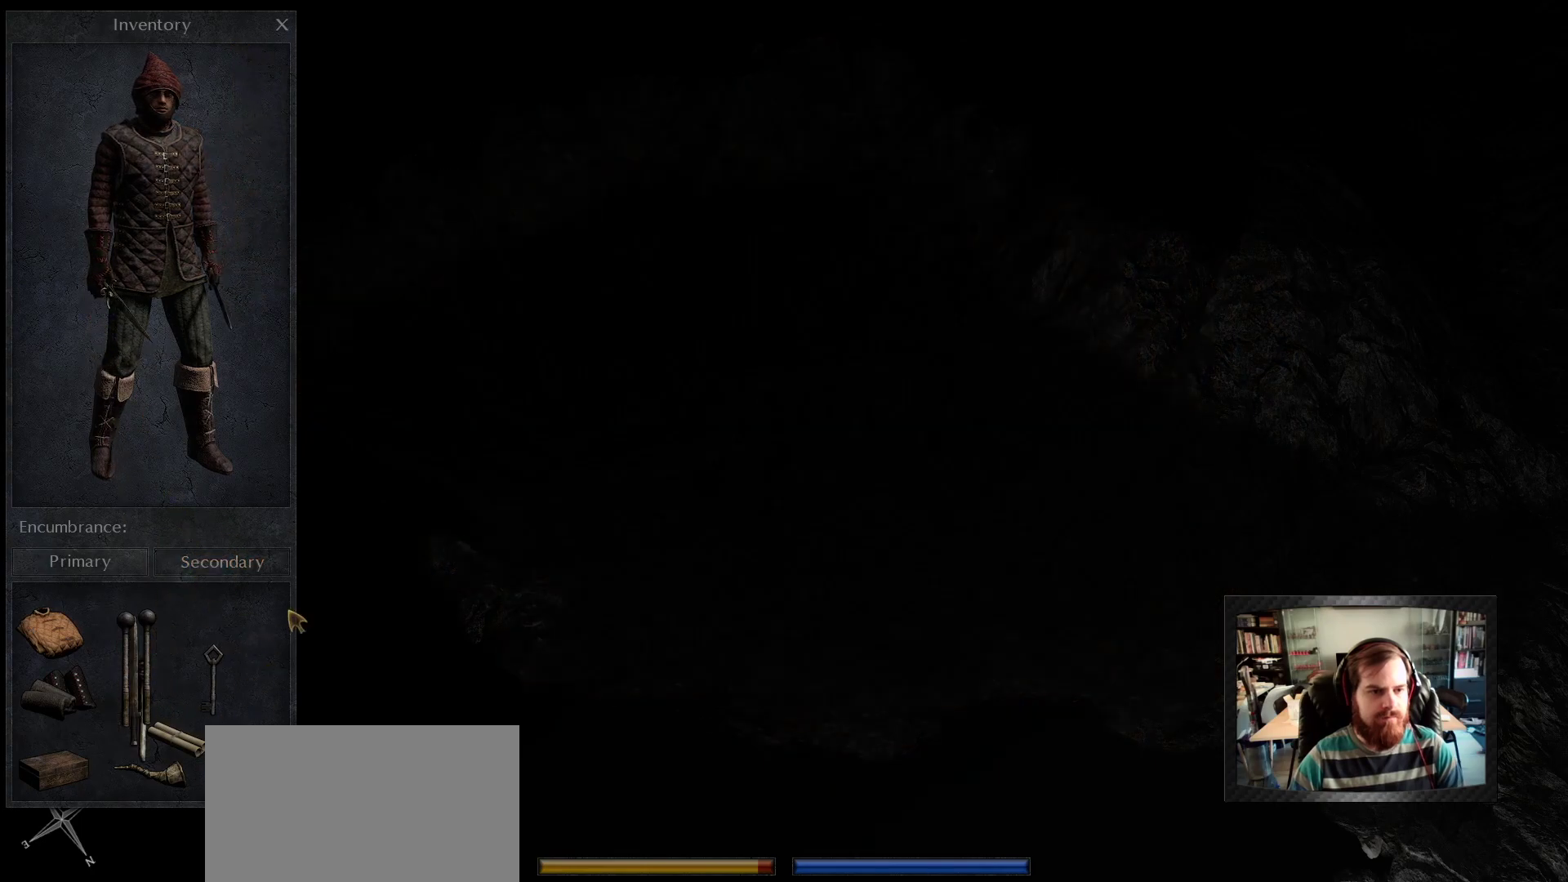
{"keys": [], "mouse": [], "mouse_move": "up-left", "events": []}
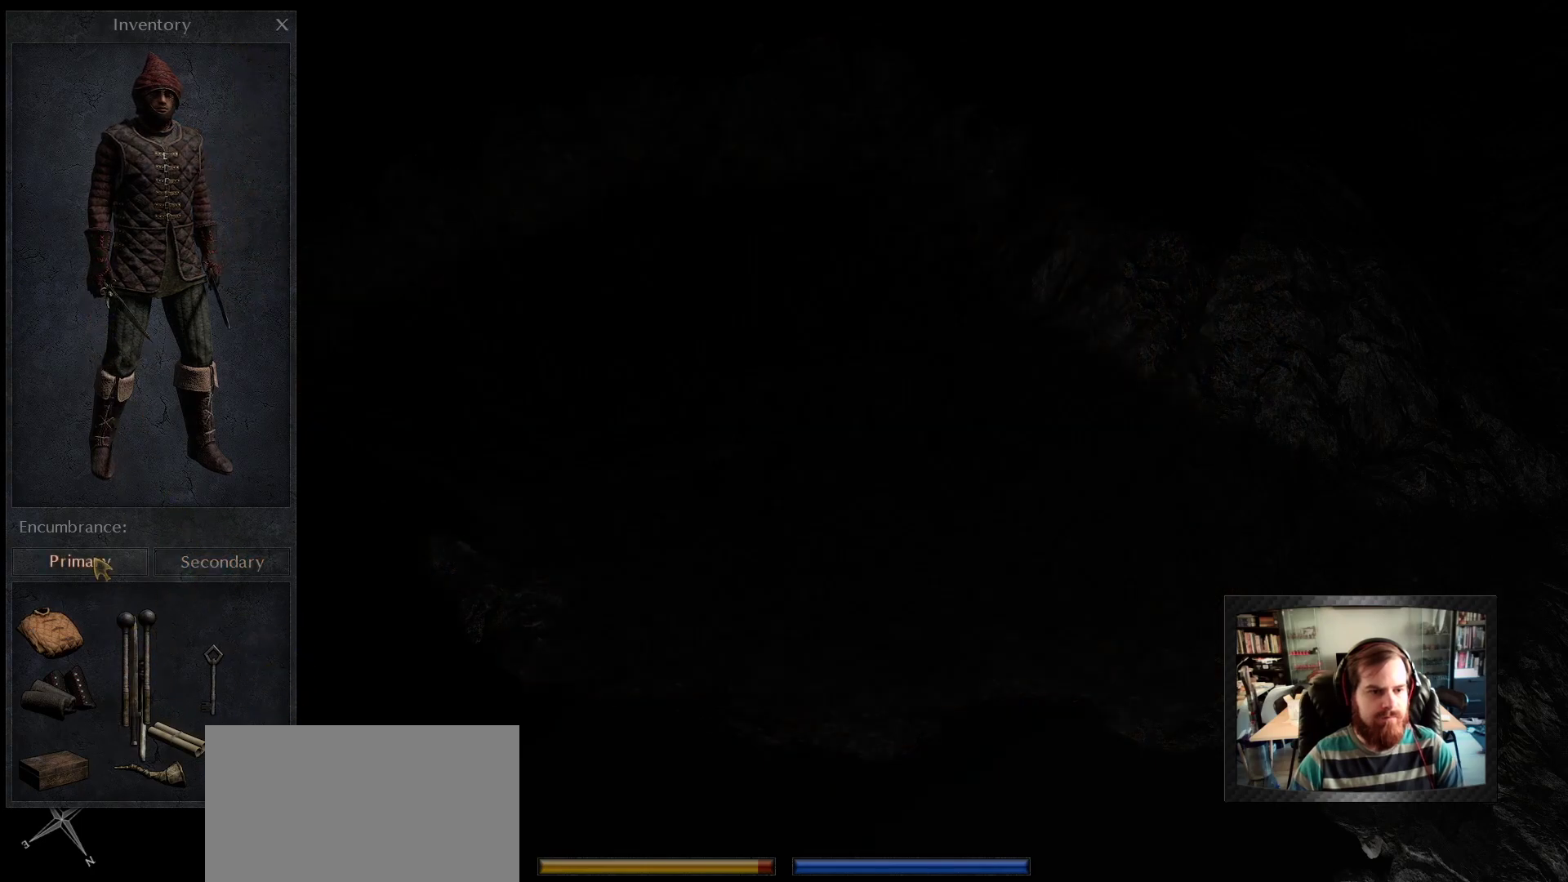
{"keys": [], "mouse": [], "mouse_move": "right", "events": [[167, "mouse_left", "down"], [250, "mouse_left", "up"]]}
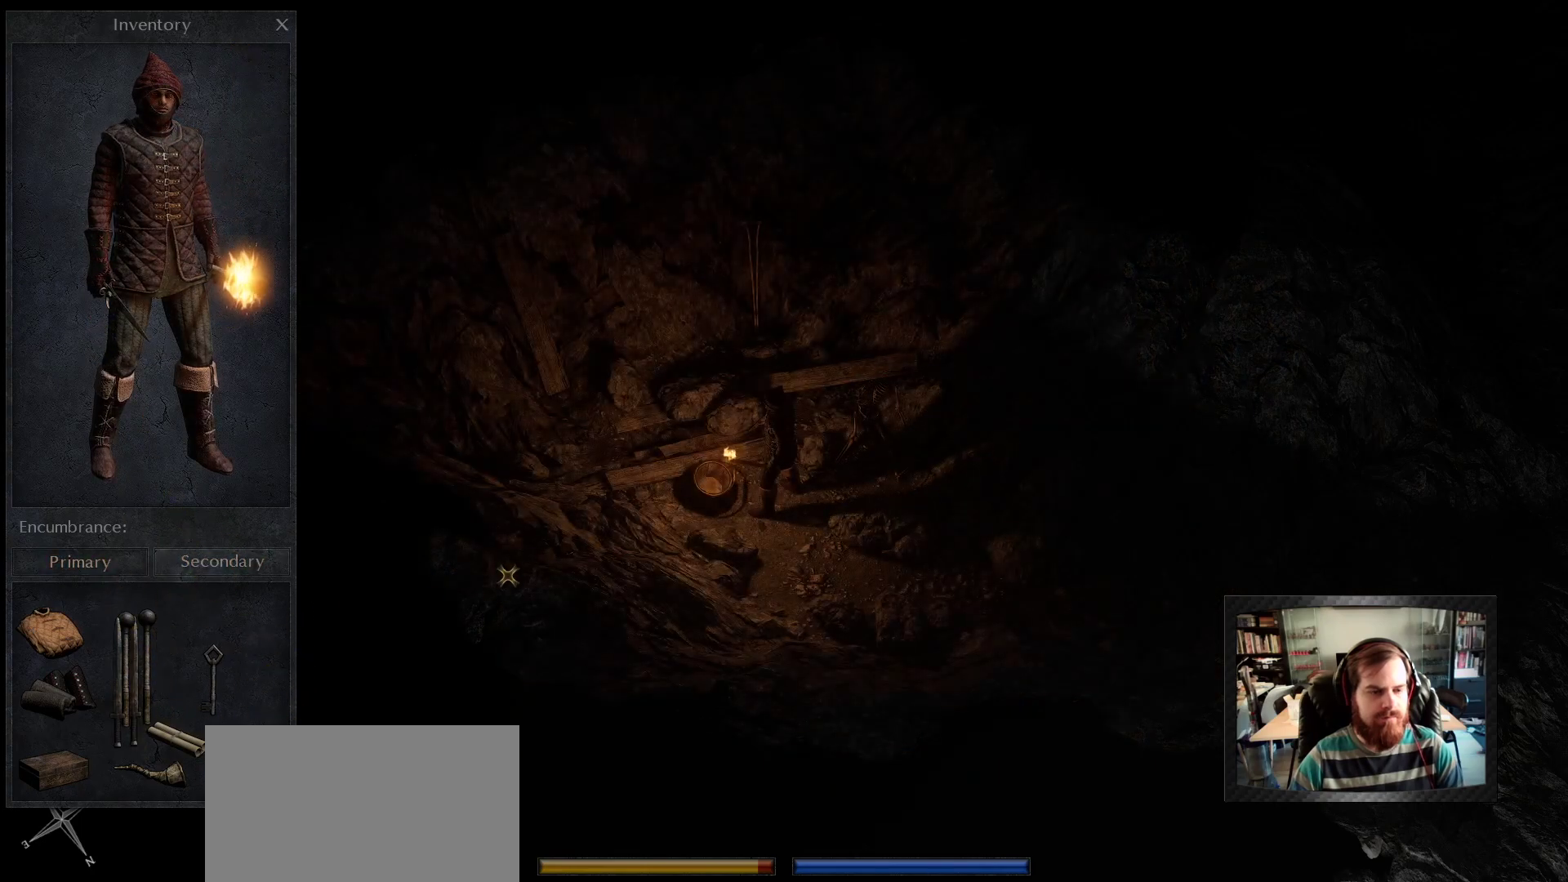
{"keys": [], "mouse": [], "mouse_move": "right", "events": []}
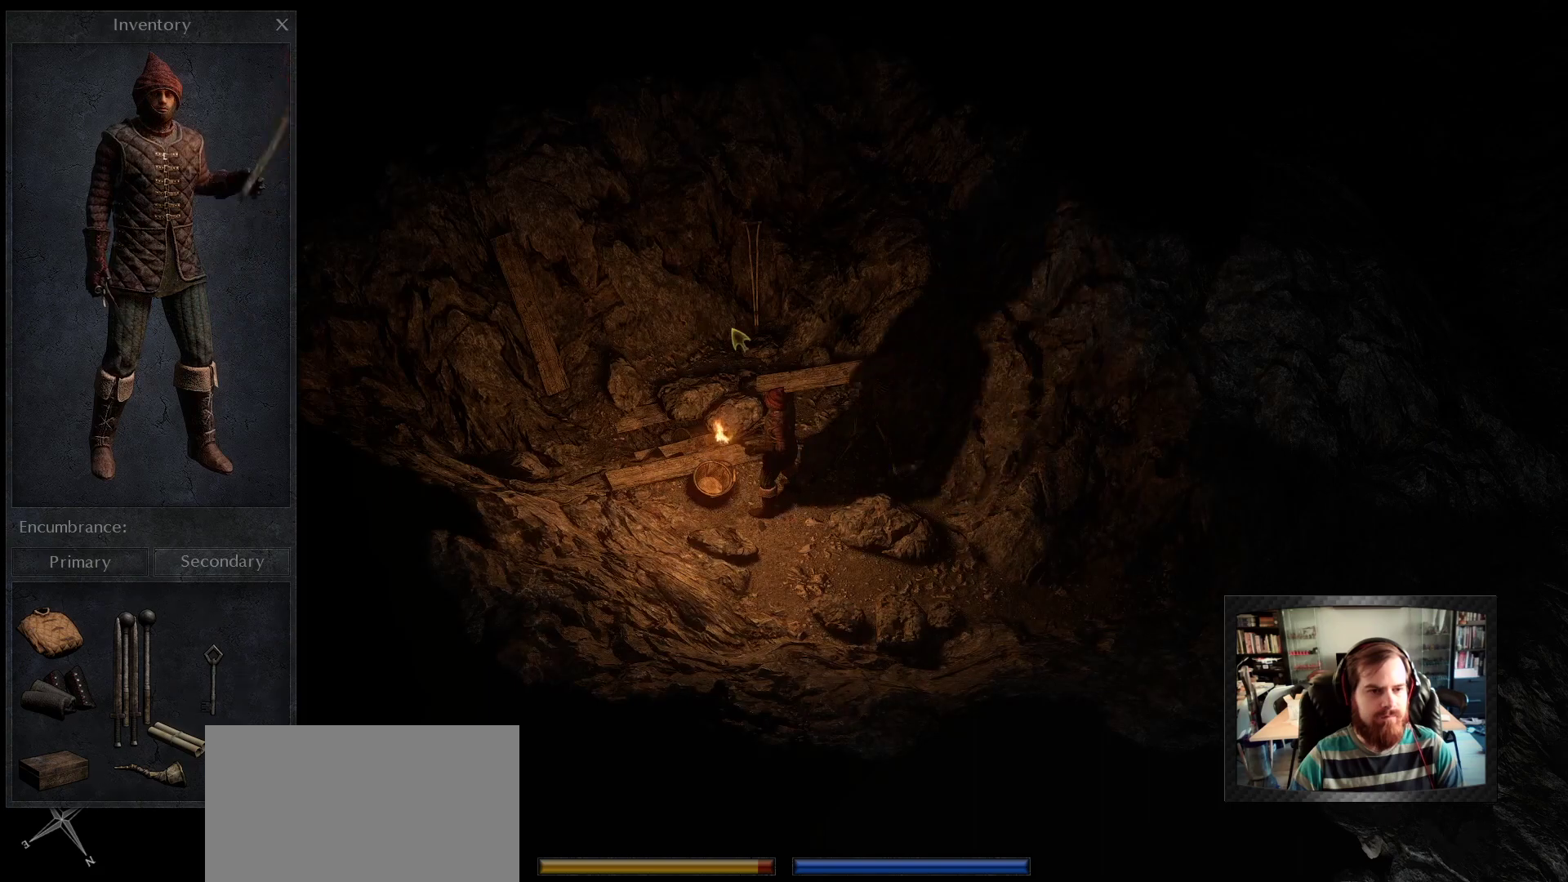
{"keys": [], "mouse": [], "mouse_move": "up-right", "events": []}
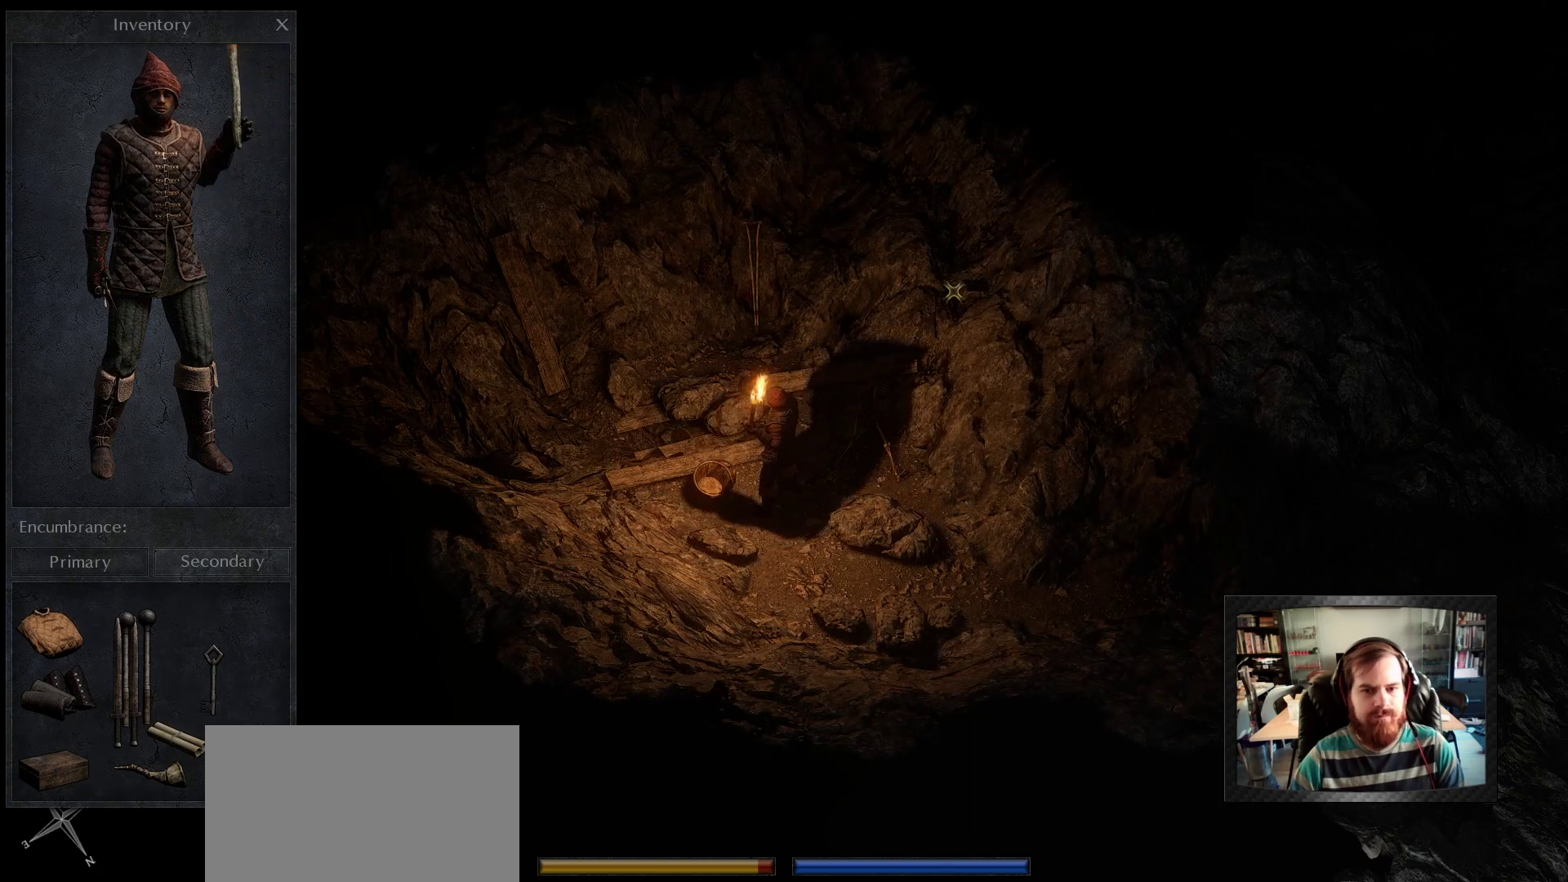
{"keys": [], "mouse": [], "events": []}
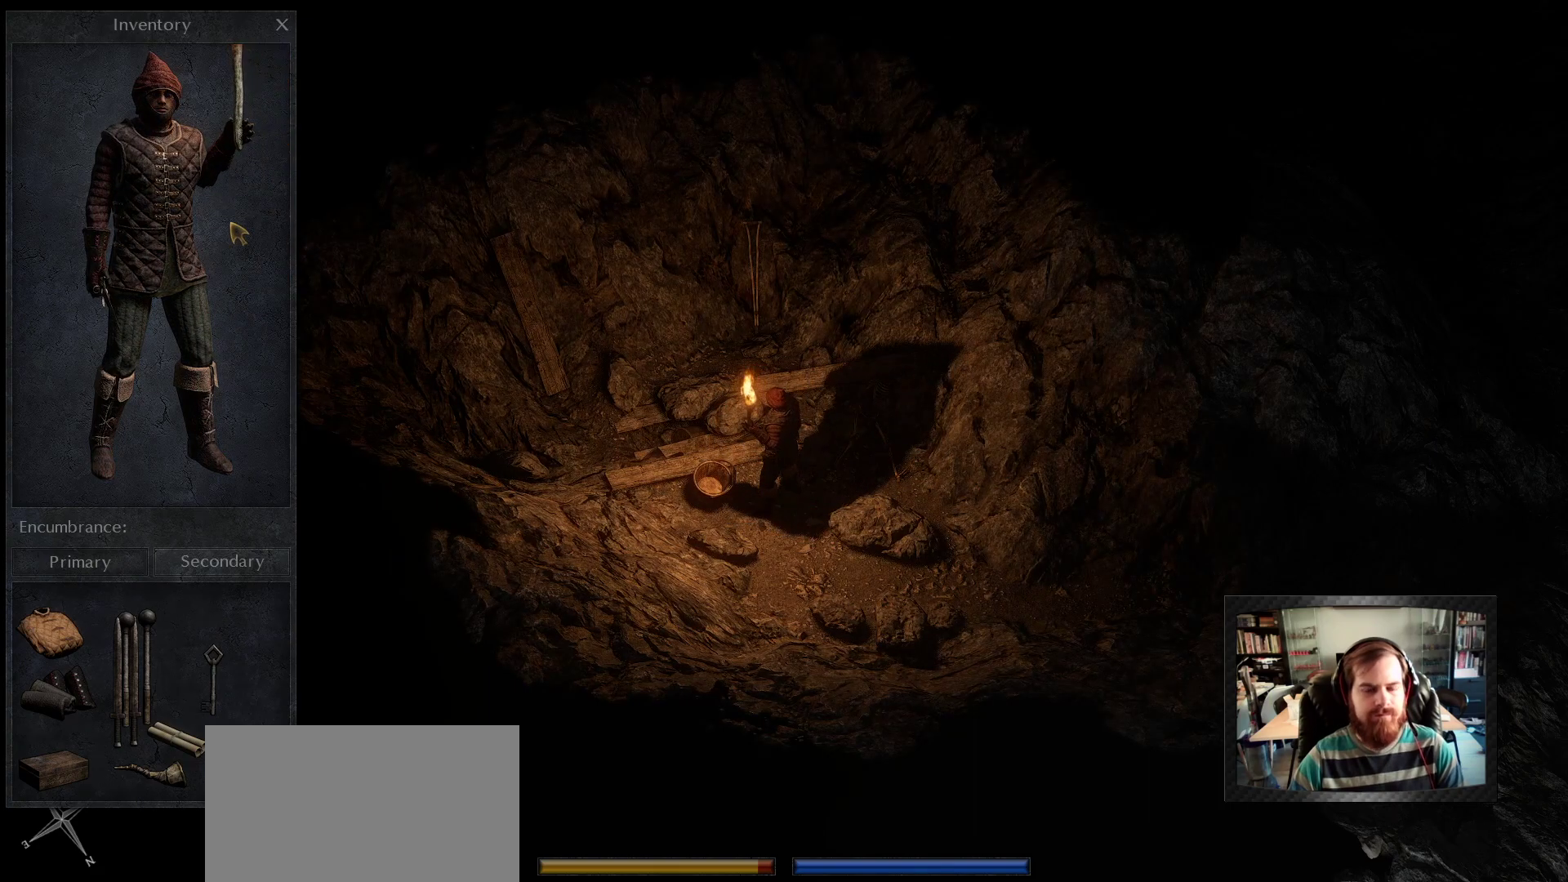
{"keys": ["space"], "mouse": [], "mouse_move": "still", "events": [[50, "mouse_right", "down"], [83, "mouse_right", "up"], [367, "space", "down"]]}
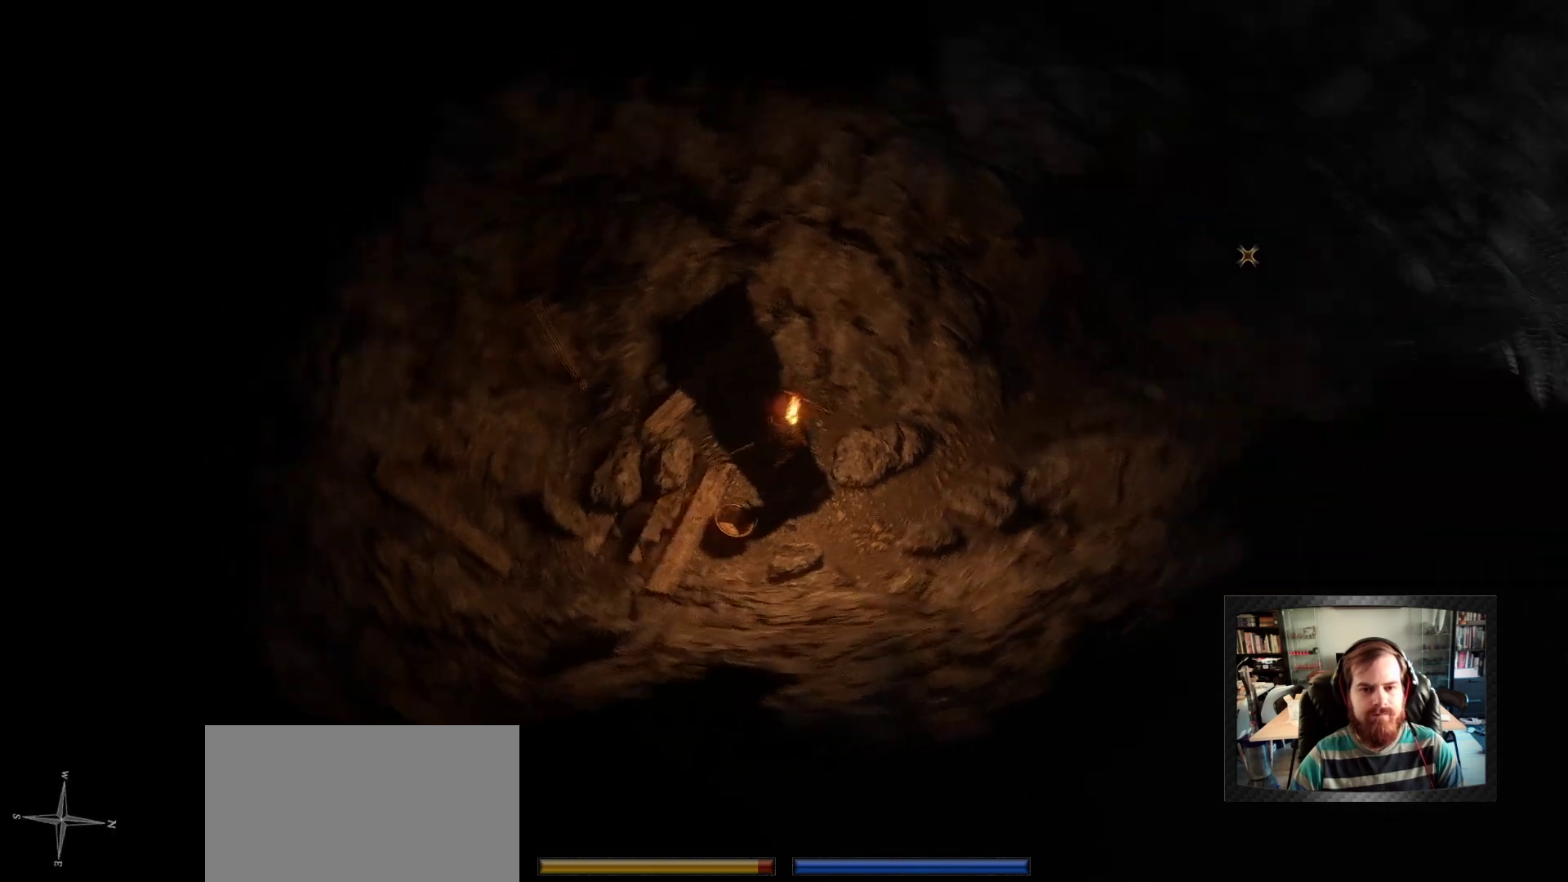
{"keys": ["w"], "mouse": [], "events": [[17, "space", "up"], [433, "w", "down"]]}
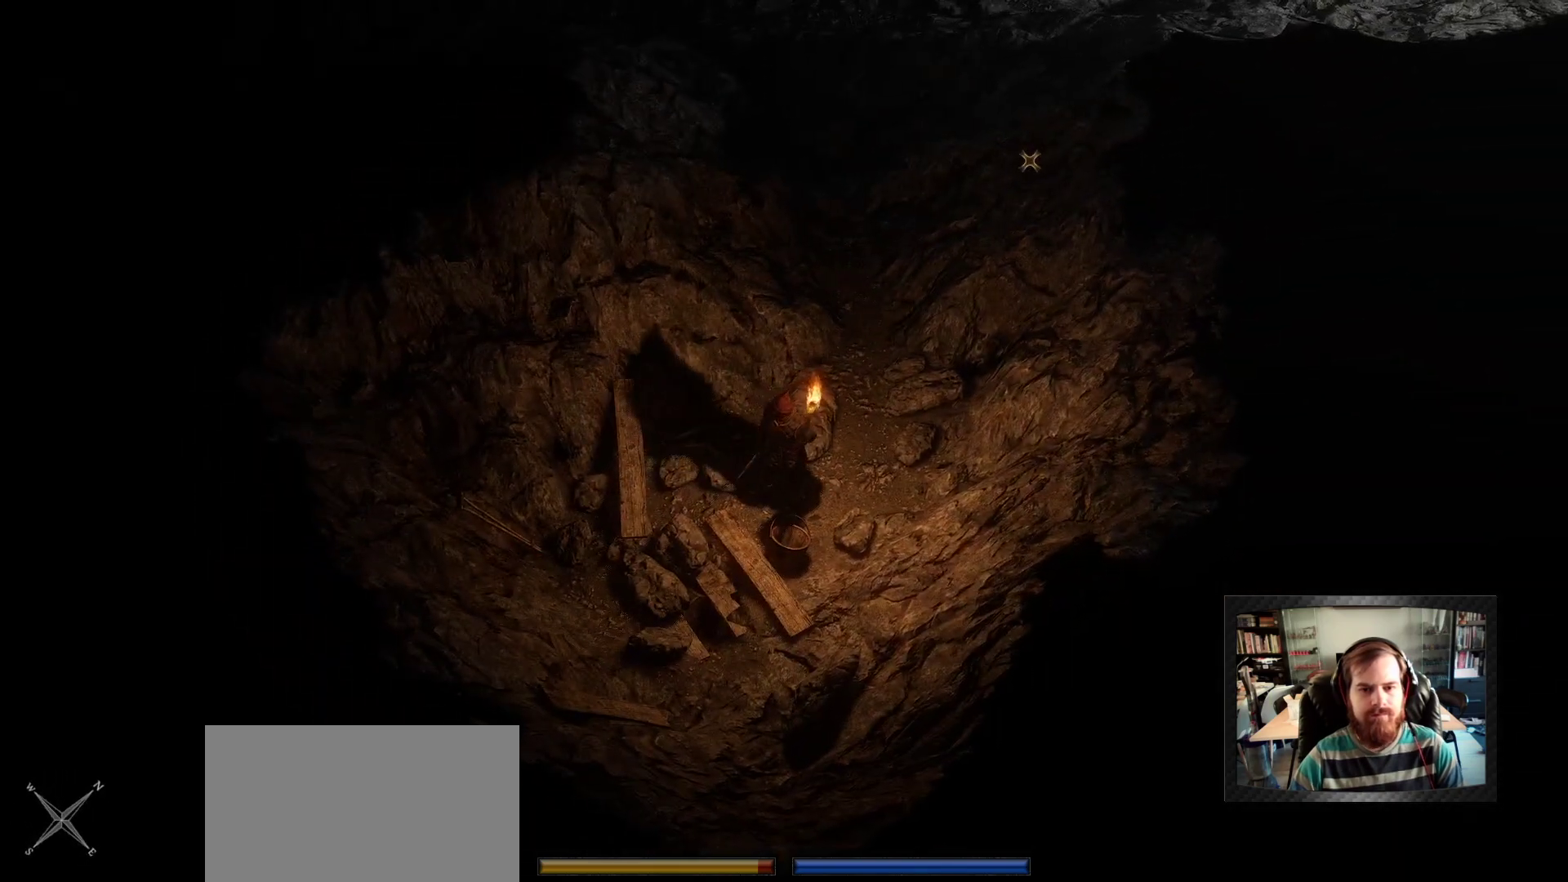
{"keys": ["a", "w"], "mouse": [], "mouse_move": "still", "events": [[117, "a", "down"], [217, "space", "down"], [350, "space", "up"]]}
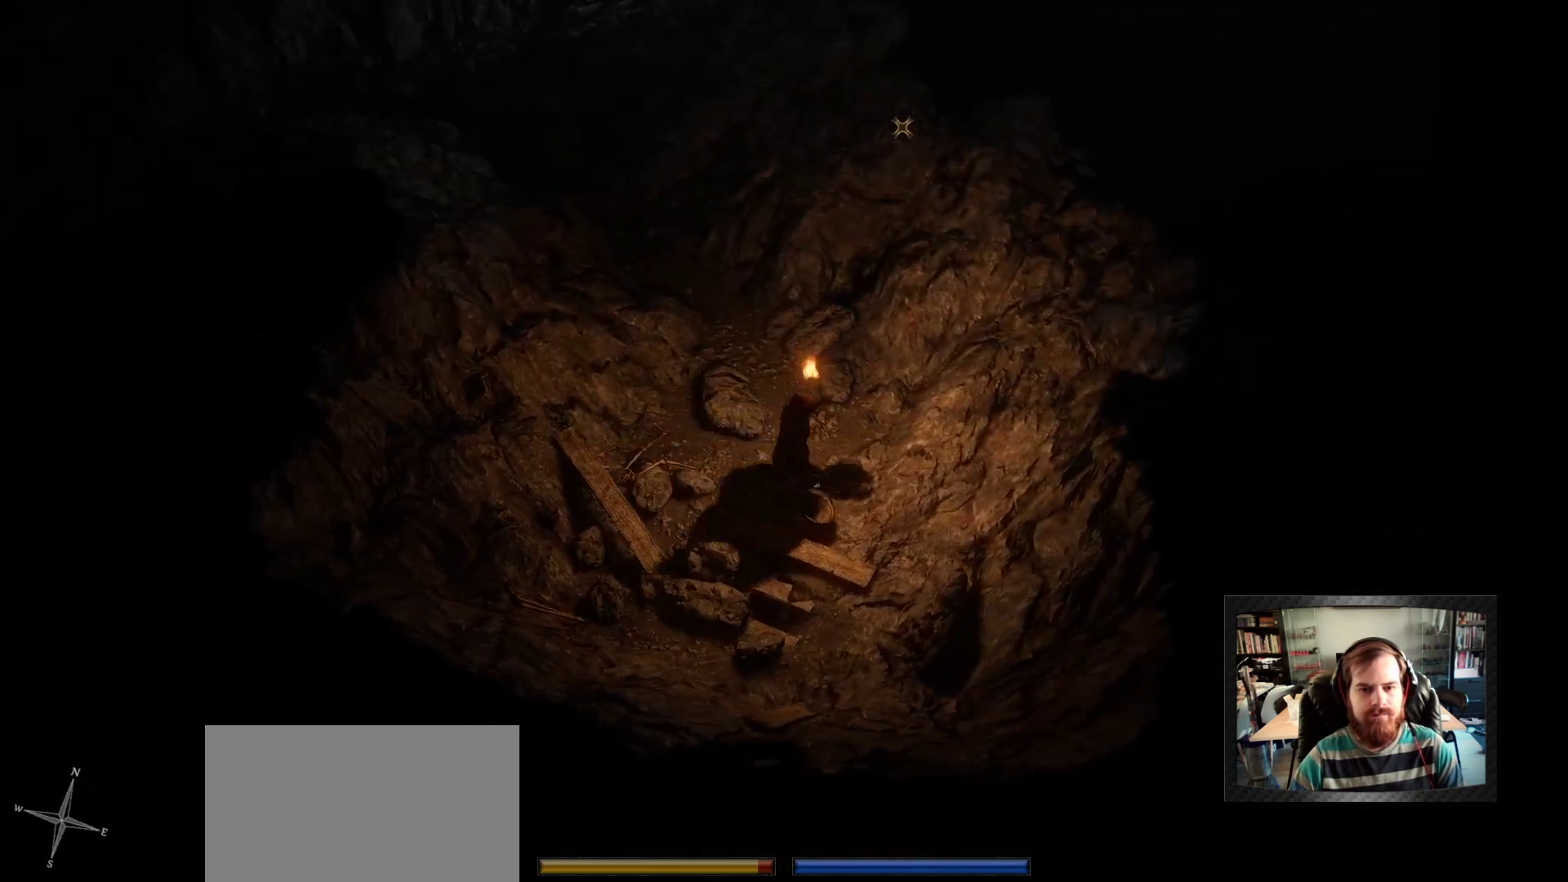
{"keys": ["a", "w"], "mouse": [], "mouse_move": "still", "events": [[267, "space", "down"], [467, "space", "up"]]}
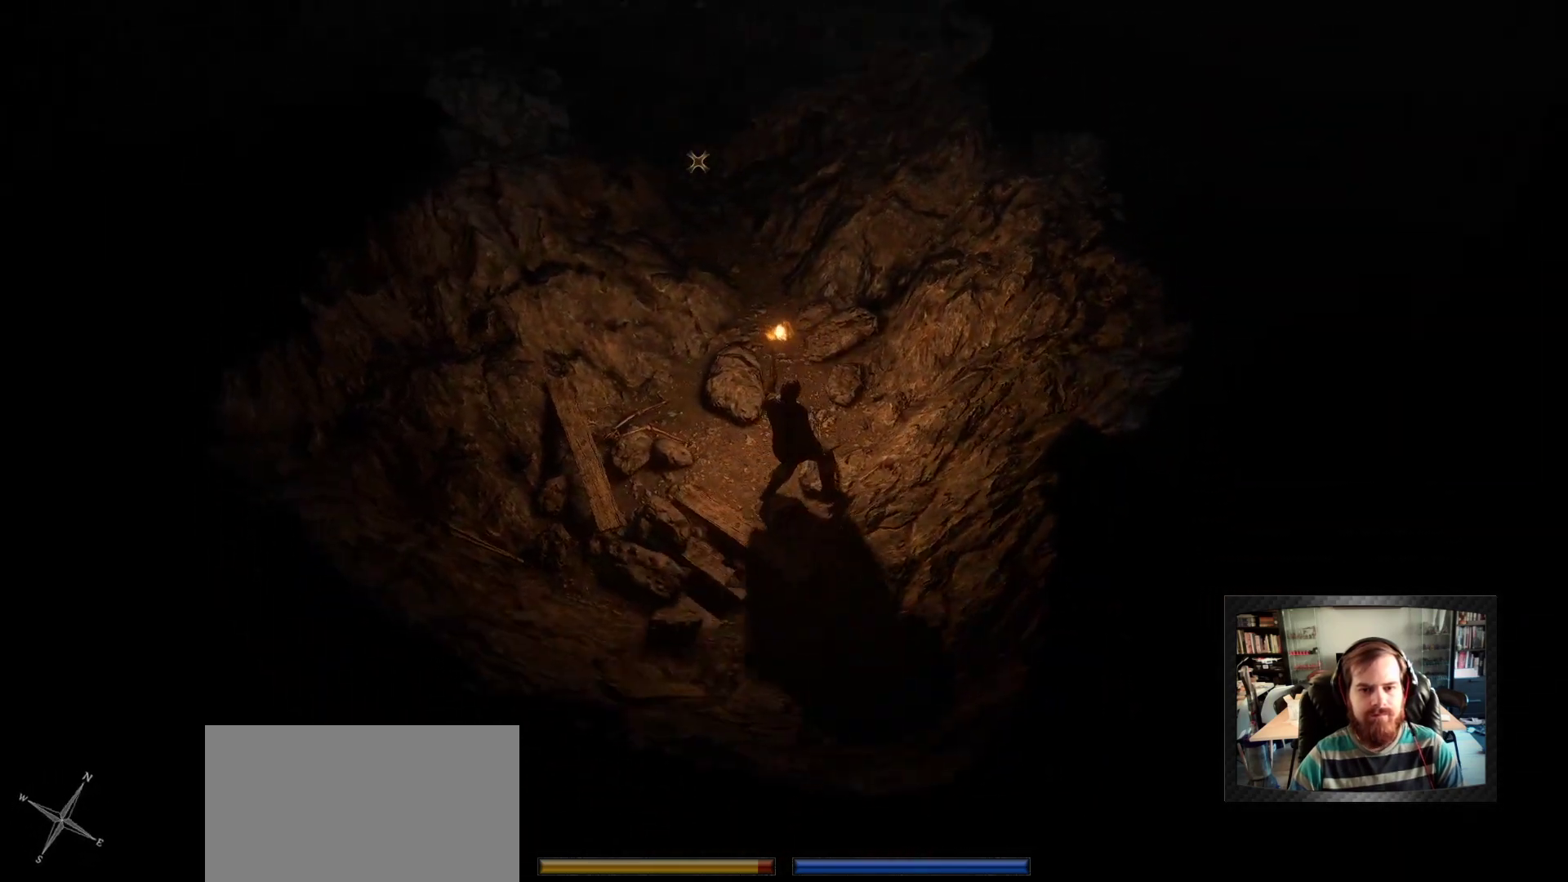
{"keys": ["w"], "mouse": [], "mouse_move": "up-right", "events": [[433, "a", "up"]]}
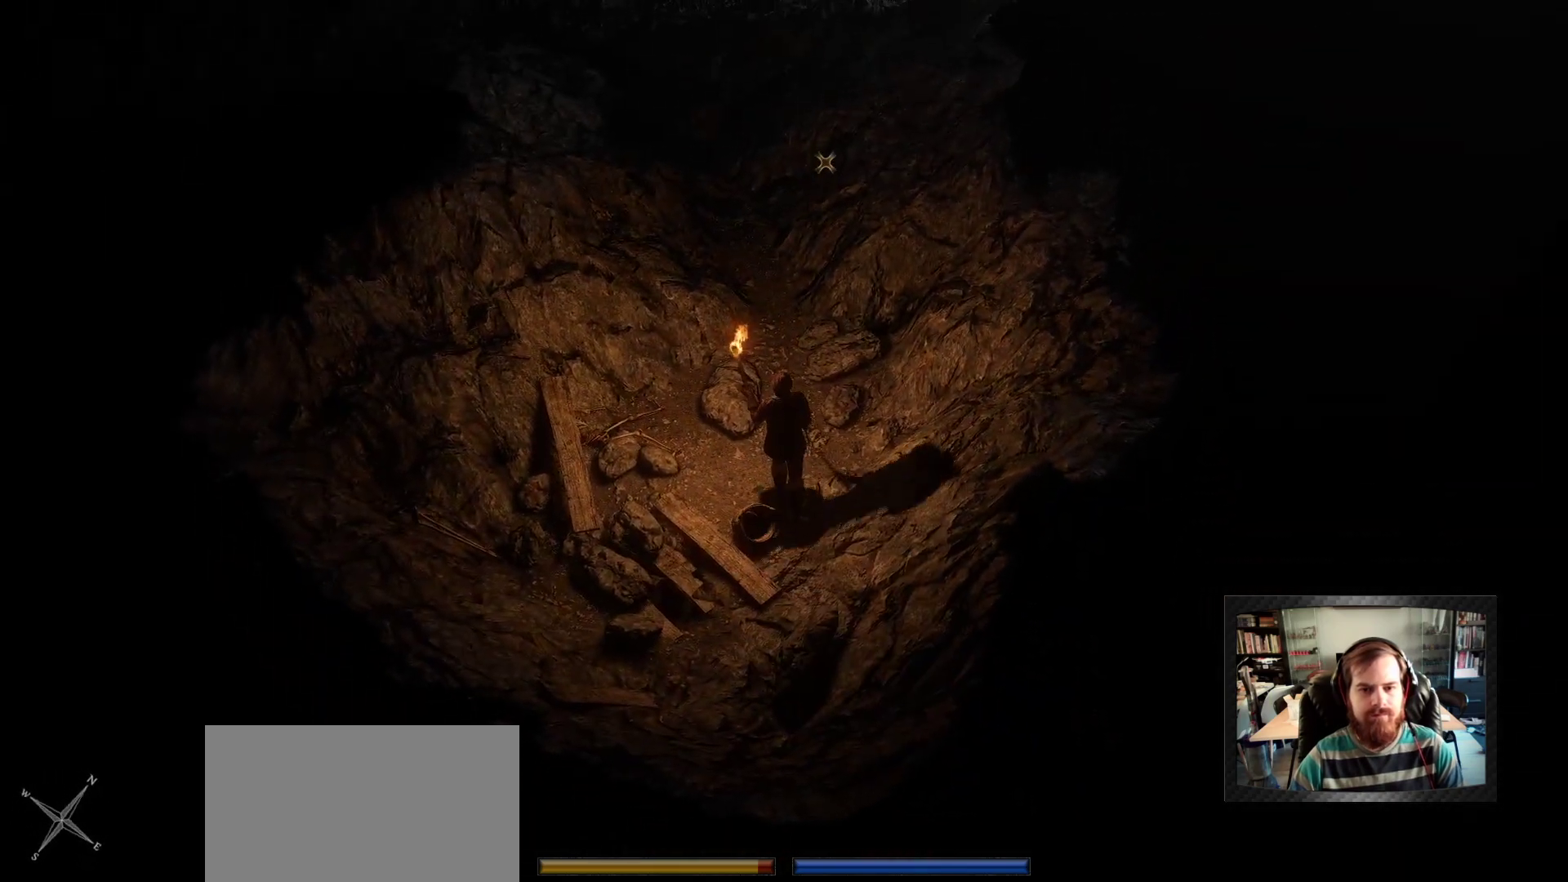
{"keys": ["w"], "mouse": [], "mouse_move": "down-right", "events": []}
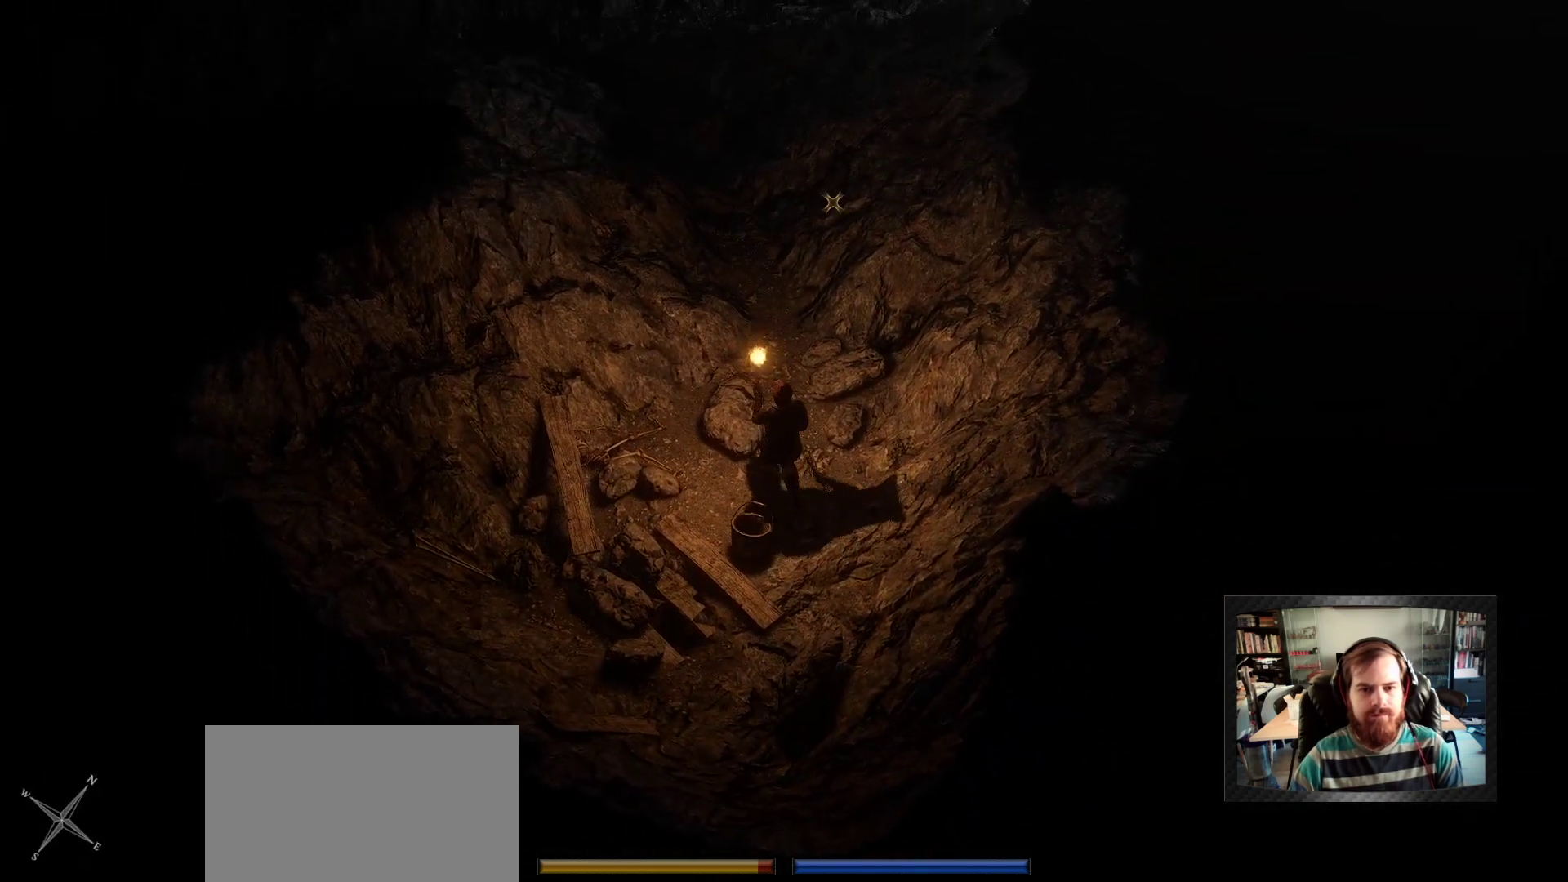
{"keys": [], "mouse": [], "mouse_move": "still", "events": [[83, "w", "up"]]}
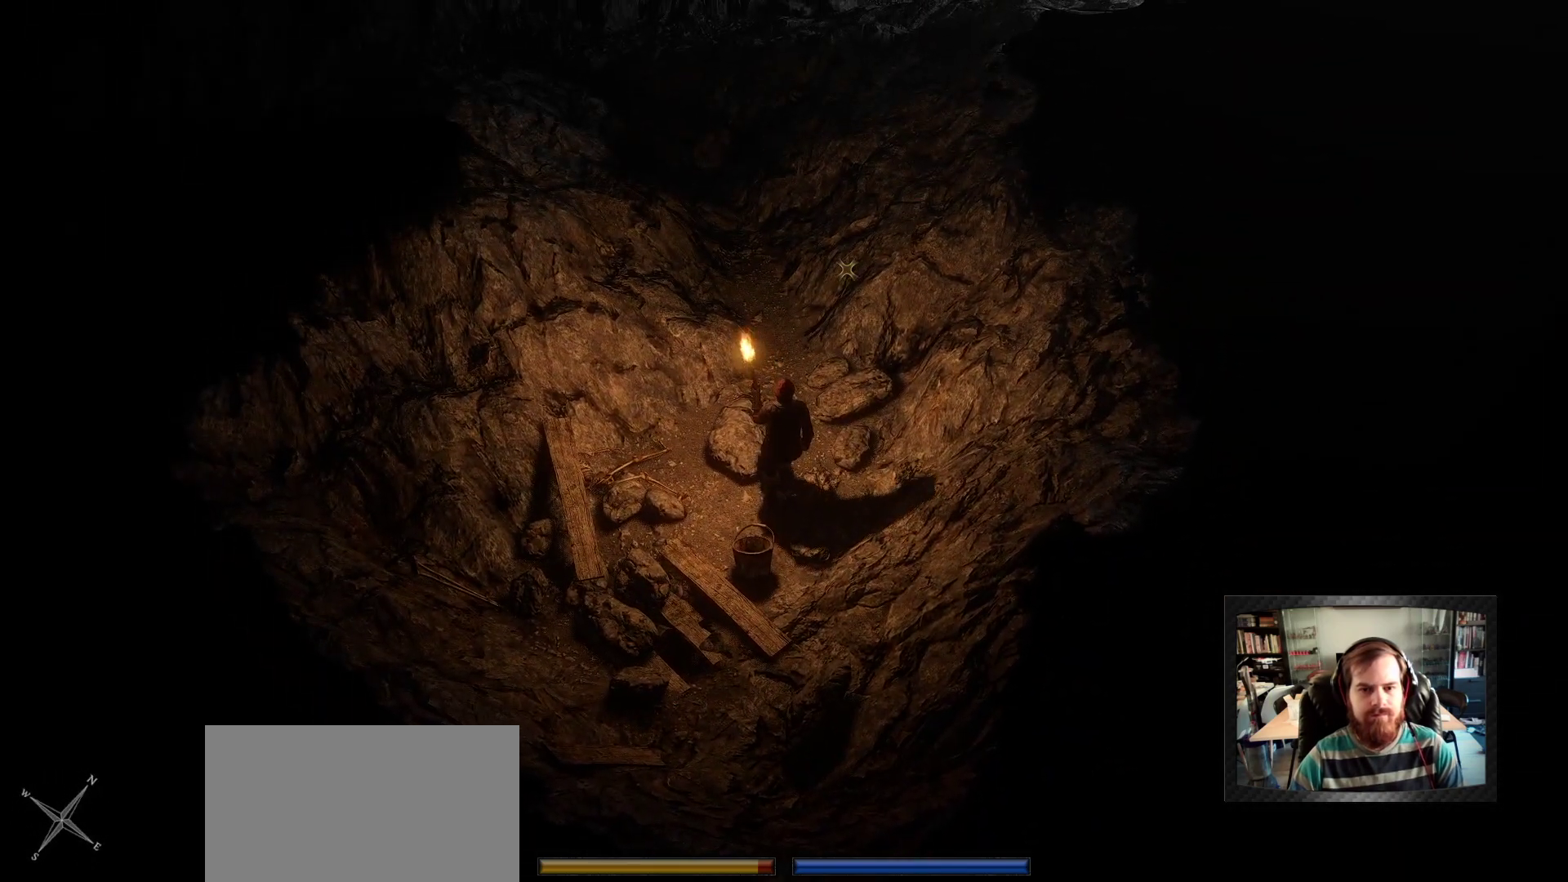
{"keys": [], "mouse": [], "mouse_move": "still", "events": [[233, "tab", "down"], [383, "tab", "up"]]}
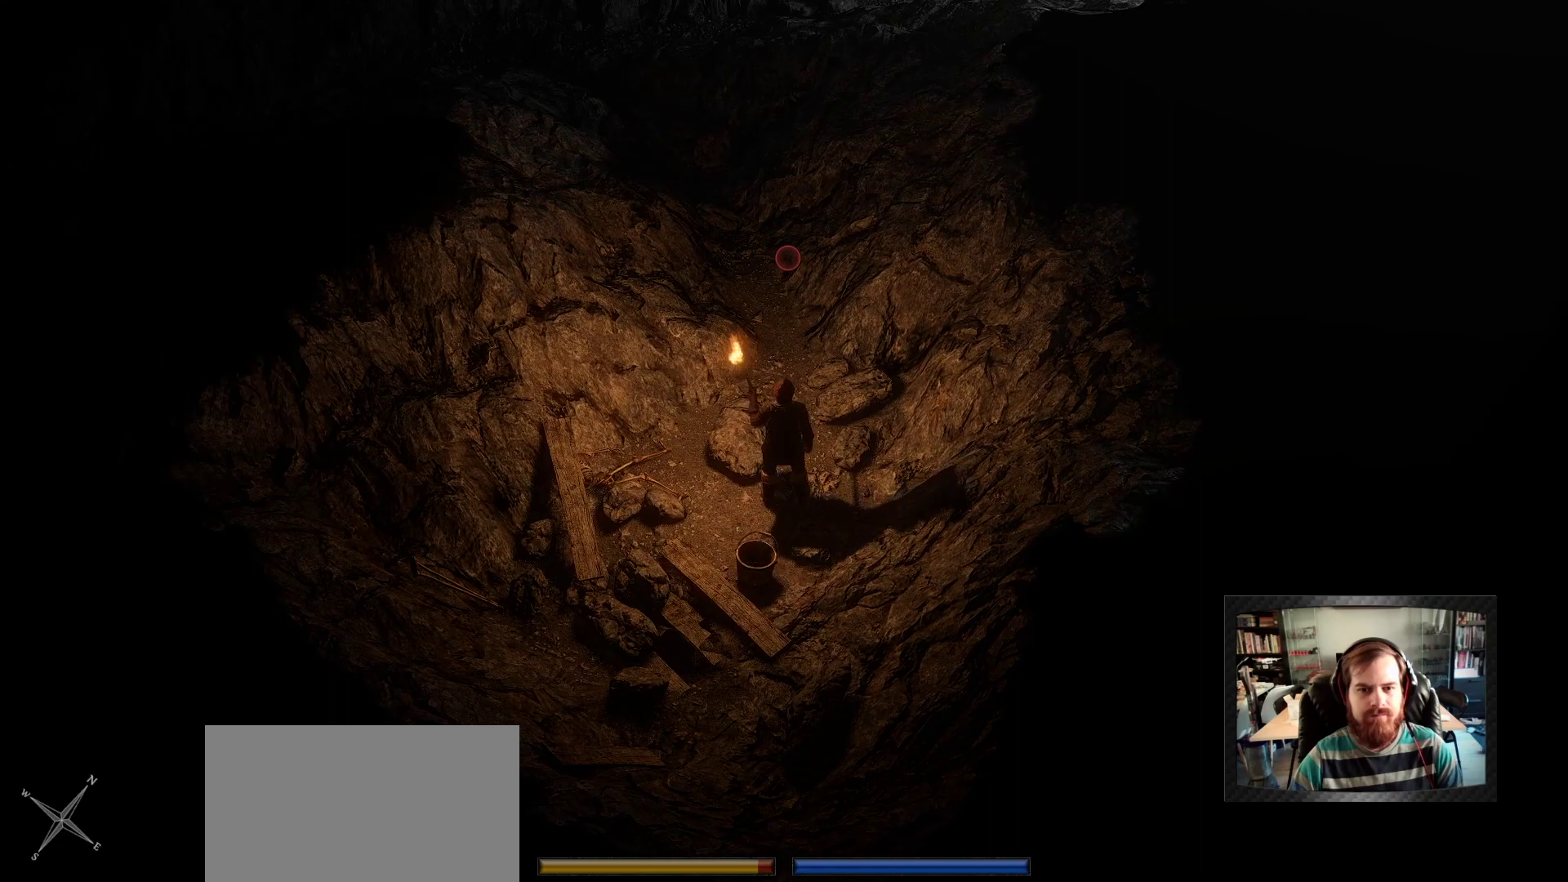
{"keys": [], "mouse": [], "mouse_move": "down", "events": []}
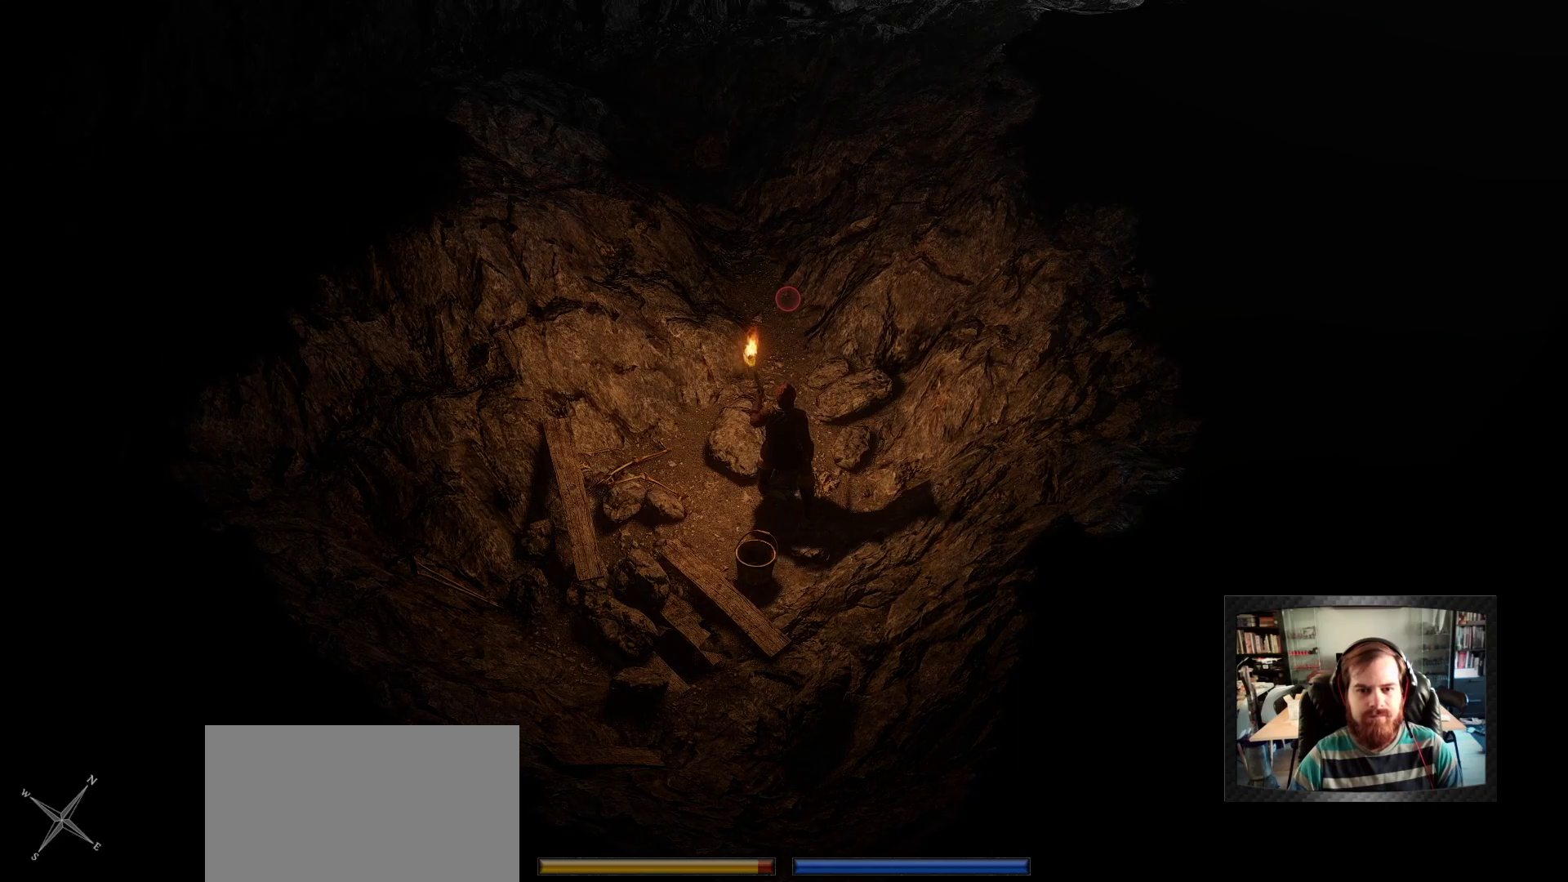
{"keys": [], "mouse": ["left"], "mouse_move": "left", "events": [[183, "mouse_left", "down"]]}
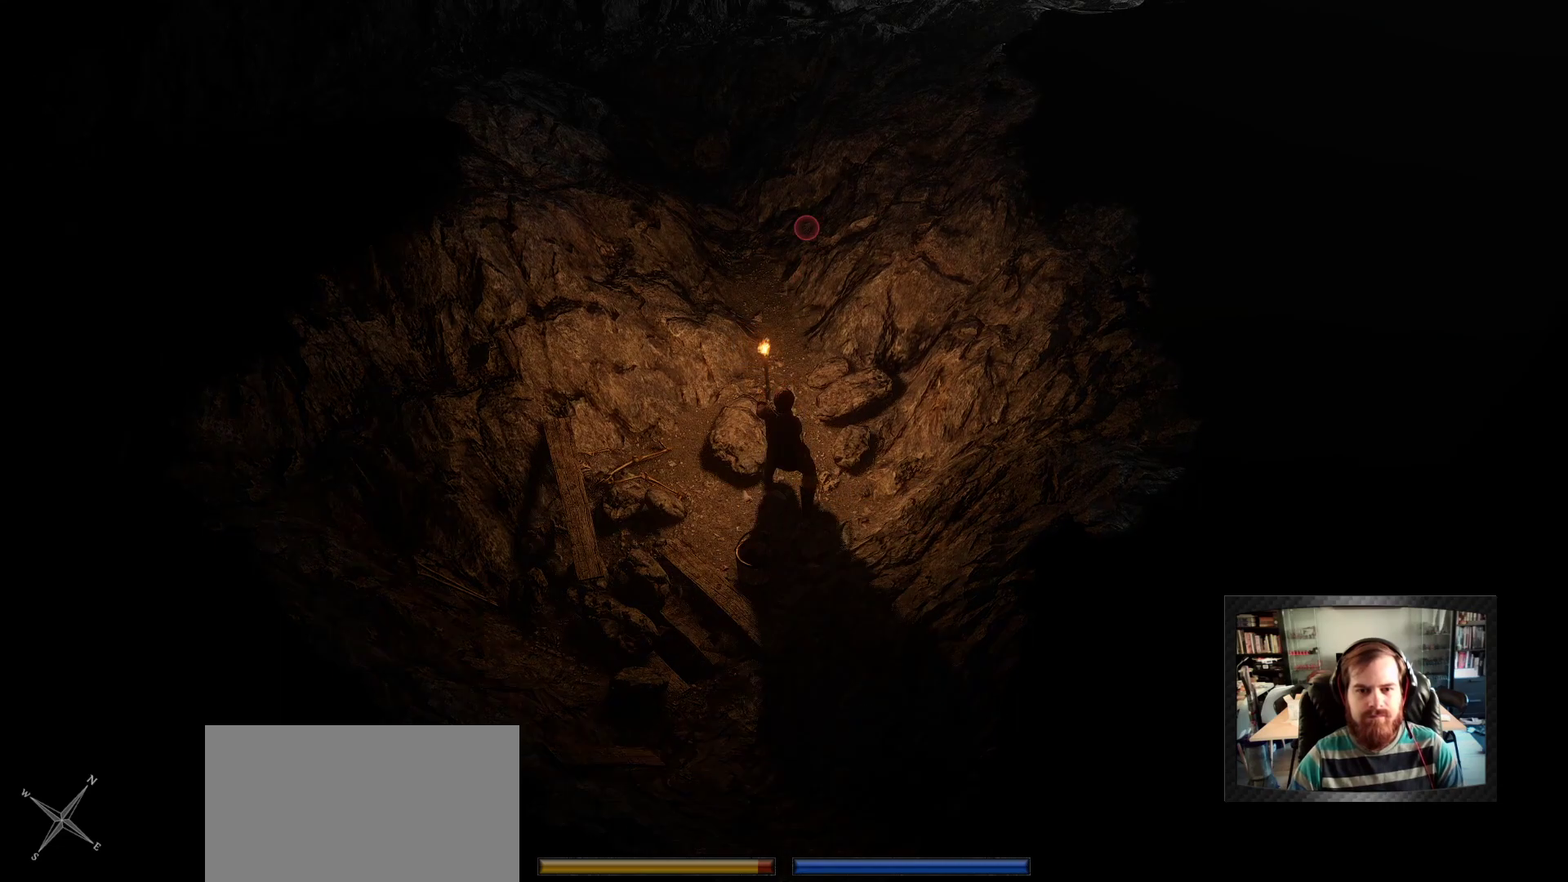
{"keys": [], "mouse": ["left"], "mouse_move": "still", "events": []}
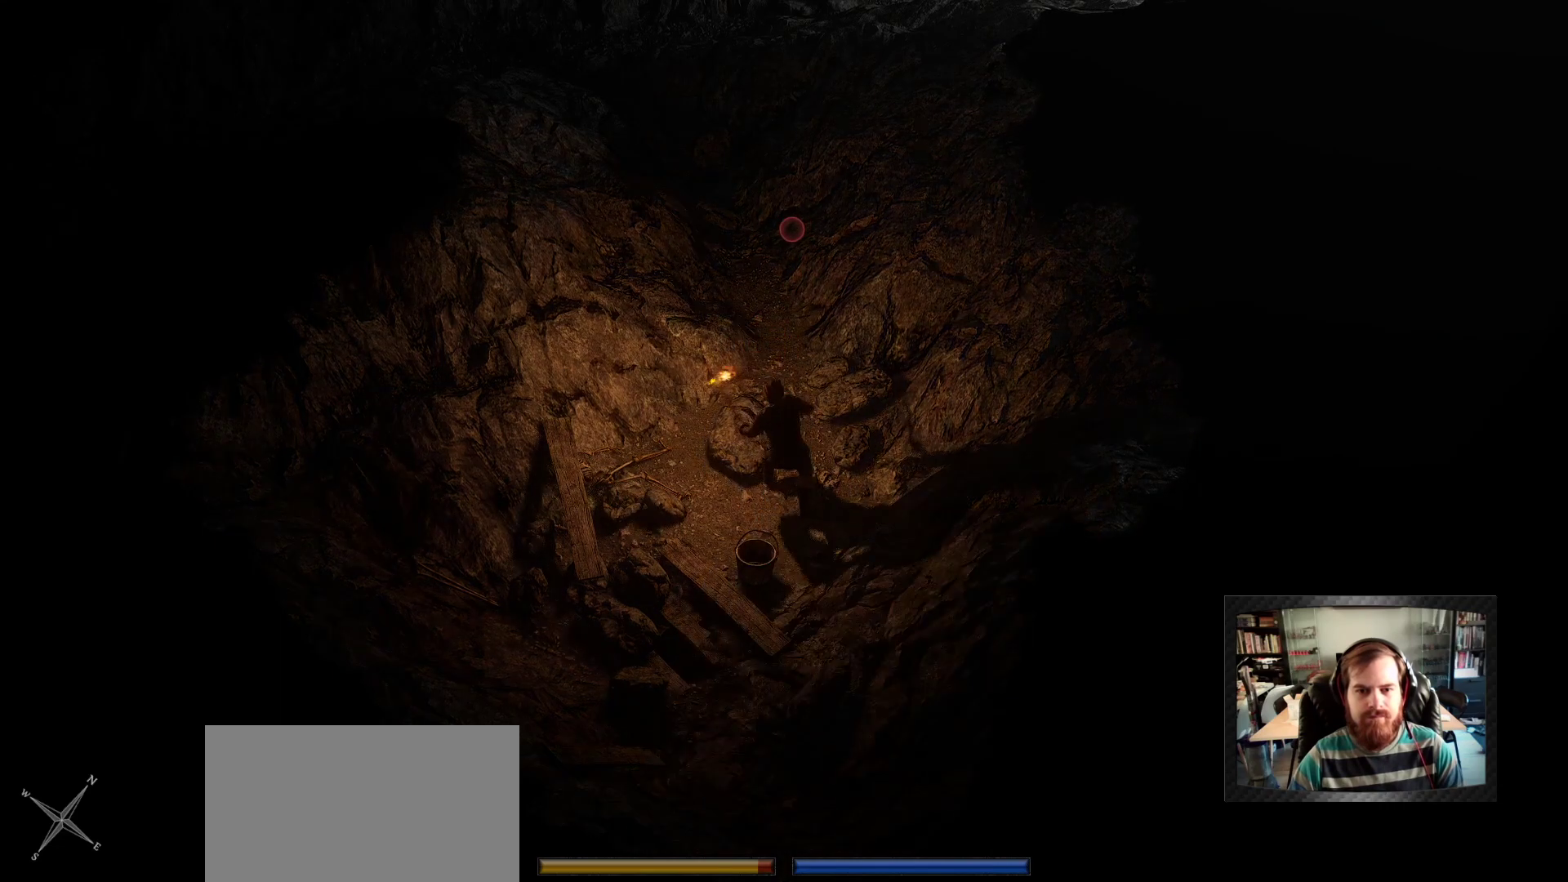
{"keys": [], "mouse": ["left"], "mouse_move": "still", "events": []}
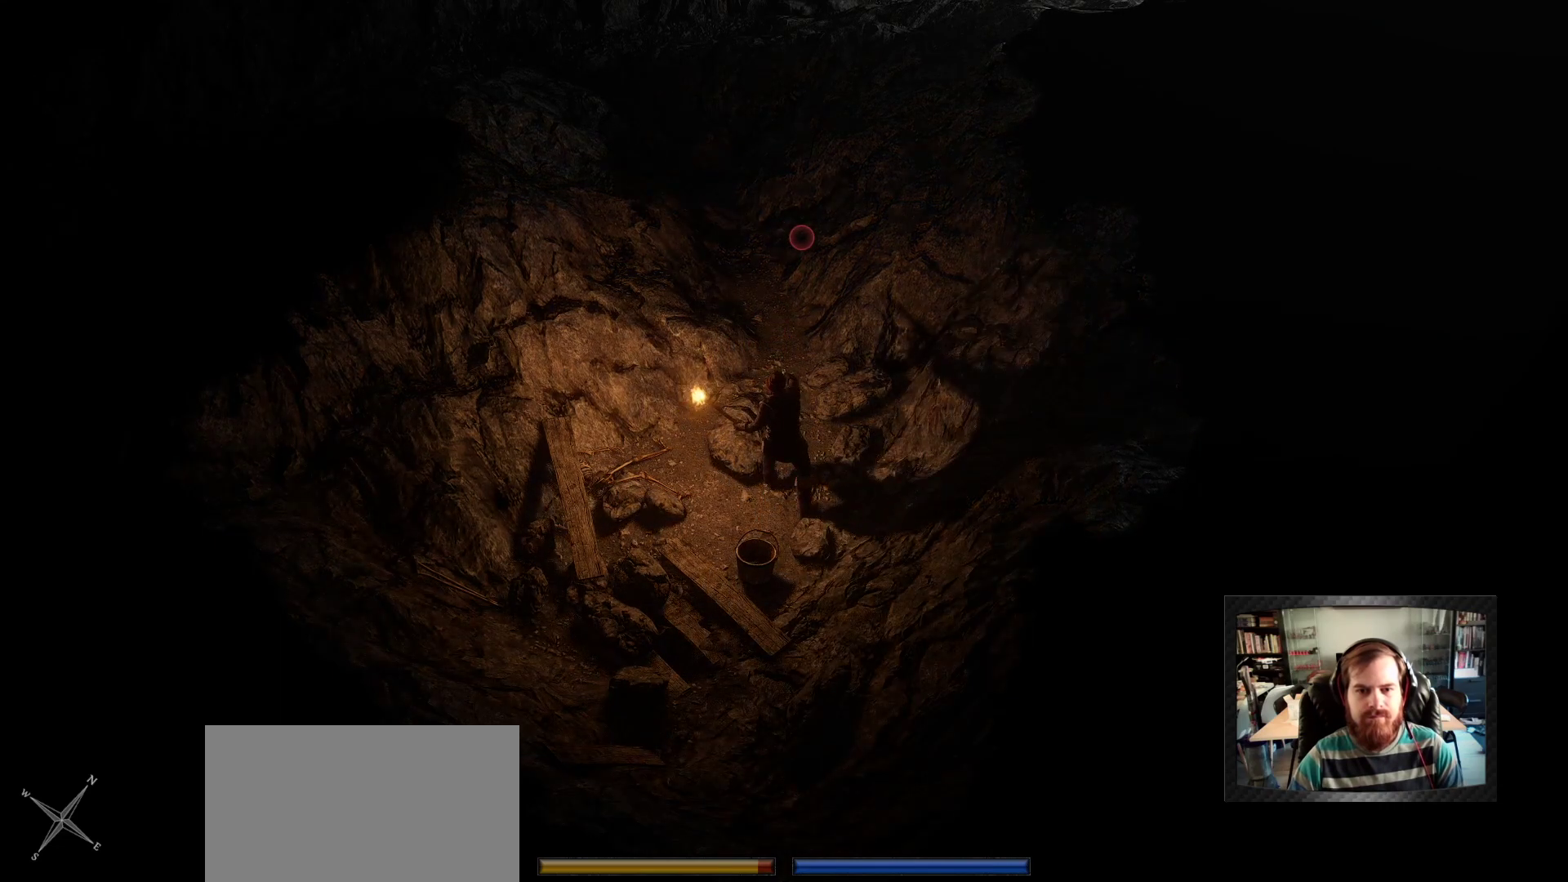
{"keys": [], "mouse": [], "mouse_move": "still", "events": [[83, "mouse_left", "up"]]}
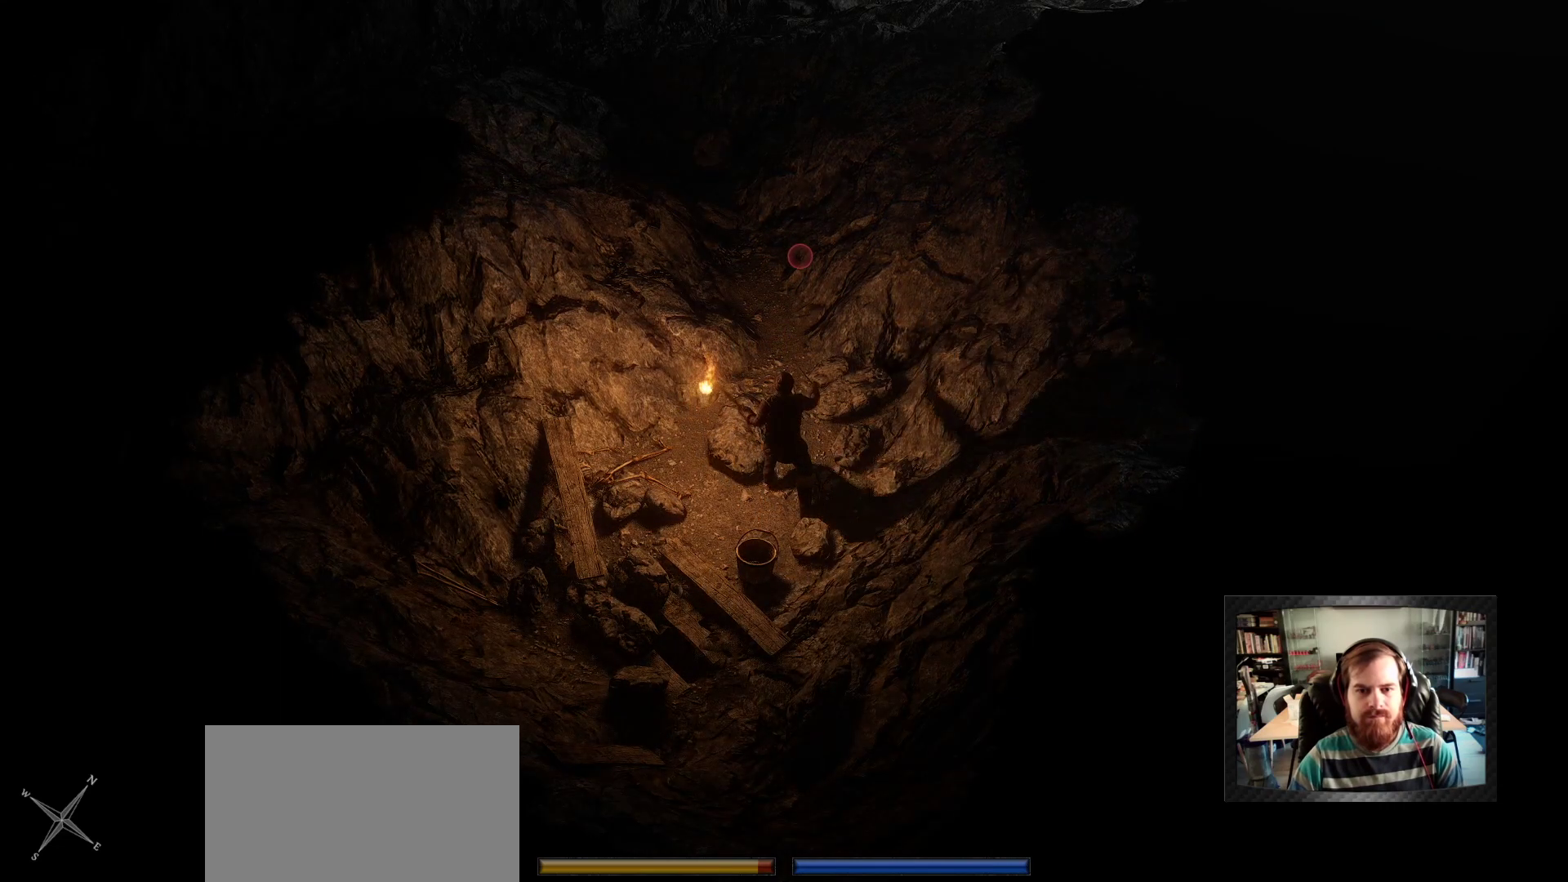
{"keys": [], "mouse": ["left"], "mouse_move": "still", "events": [[150, "mouse_left", "down"], [233, "mouse_left", "up"], [333, "mouse_left", "down"]]}
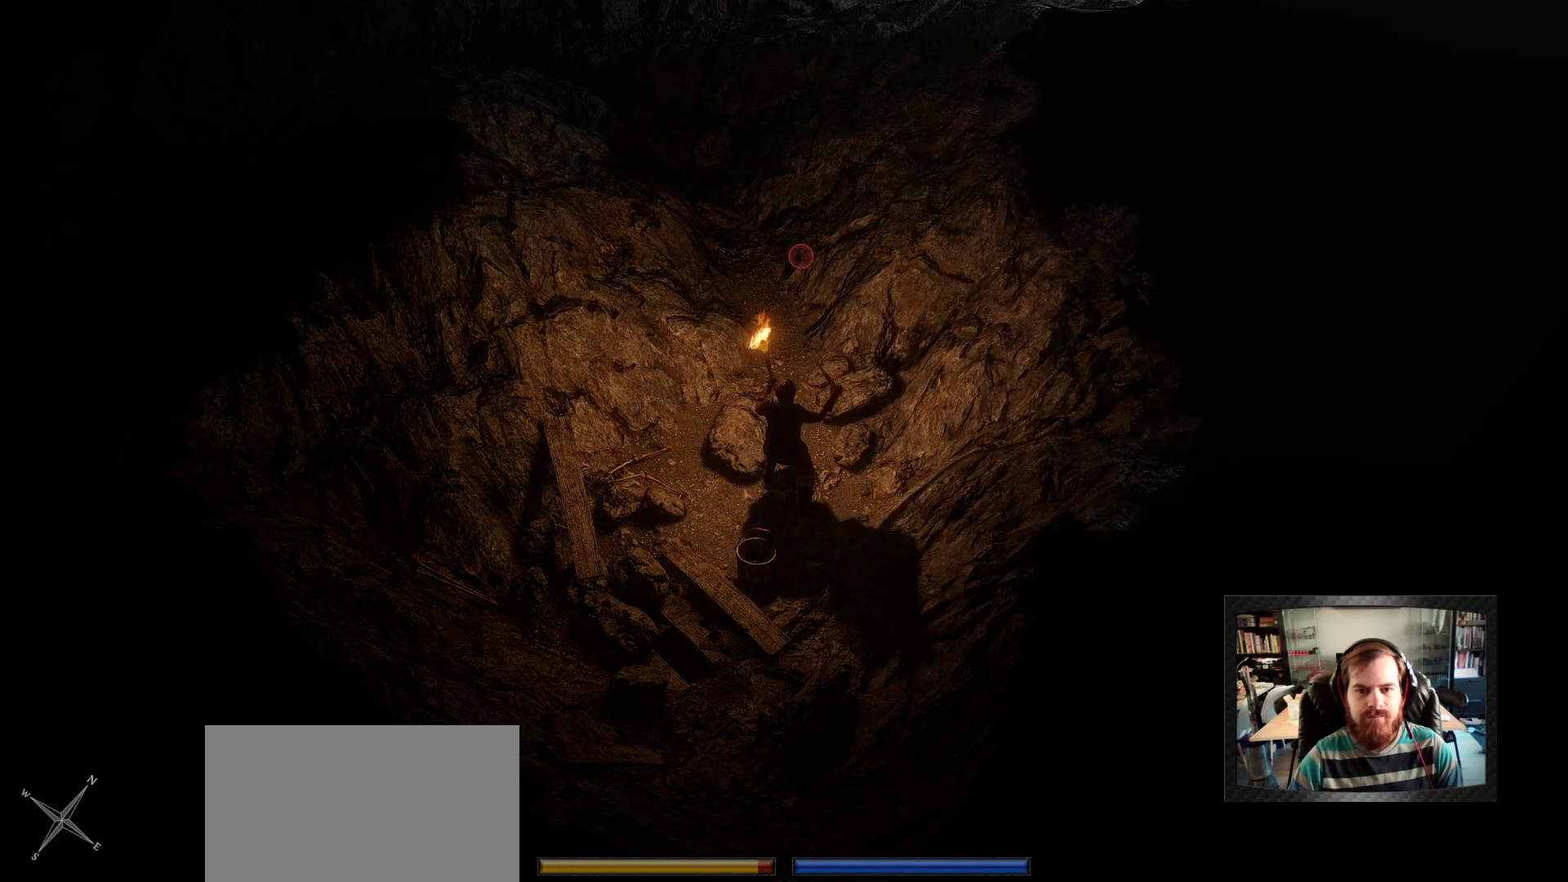
{"keys": [], "mouse": ["left"], "mouse_move": "up", "events": []}